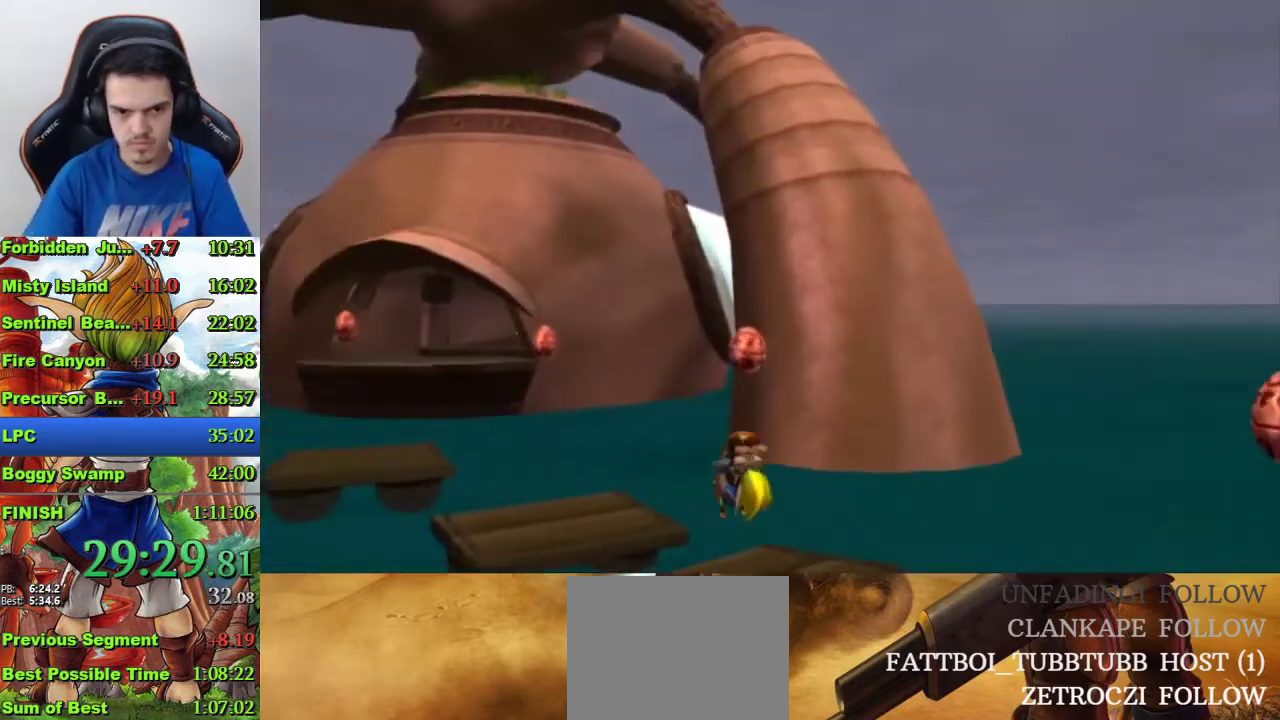
Gameplay with a controller (PlayStation layout); each line is a JSON object with the inputs held at the frame after it. "events" lists button and stick changes between this image and that frame as [ms after this image, input, new state], when the widget could be followed in between.
{"buttons": ["CROSS"], "left_stick": "up-left", "right_stick": "center", "events": [[67, "CROSS", "up"], [133, "left_stick", "left"], [333, "CROSS", "down"], [333, "left_stick", "up-left"]]}
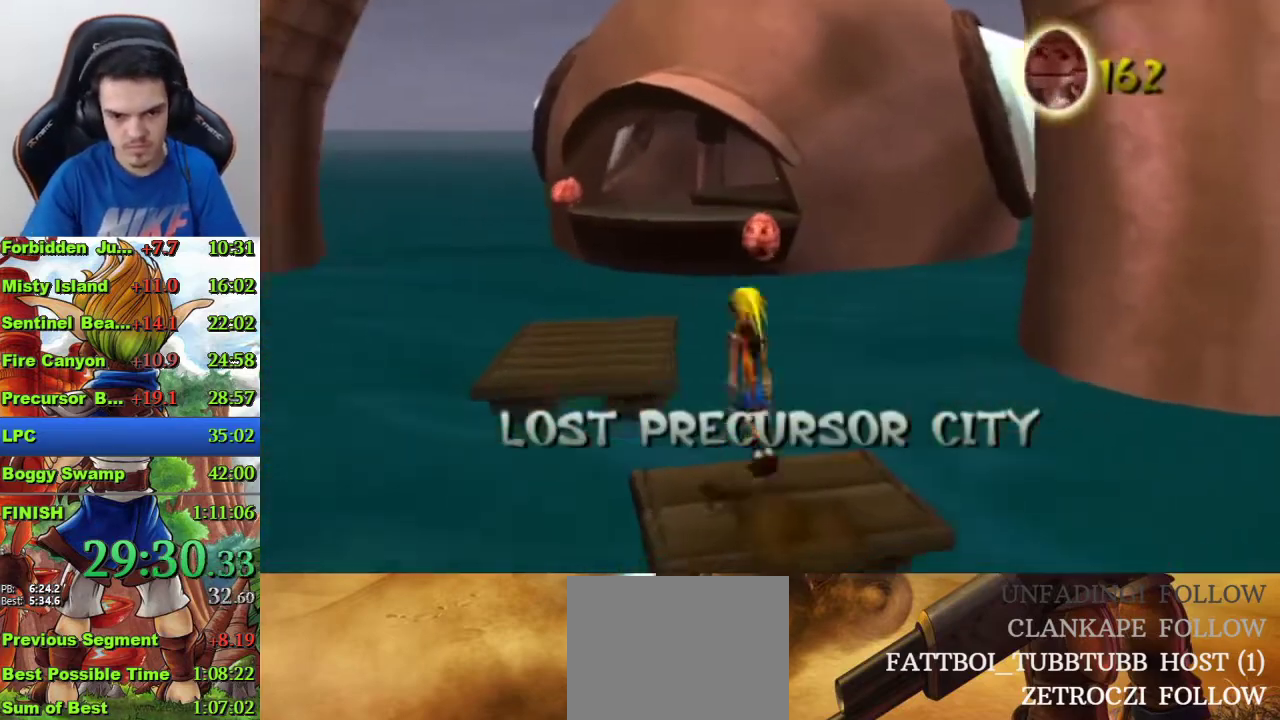
{"buttons": [], "left_stick": "up", "right_stick": "center", "events": [[100, "left_stick", "down-right"], [133, "CROSS", "up"], [200, "left_stick", "up-left"], [333, "left_stick", "up"]]}
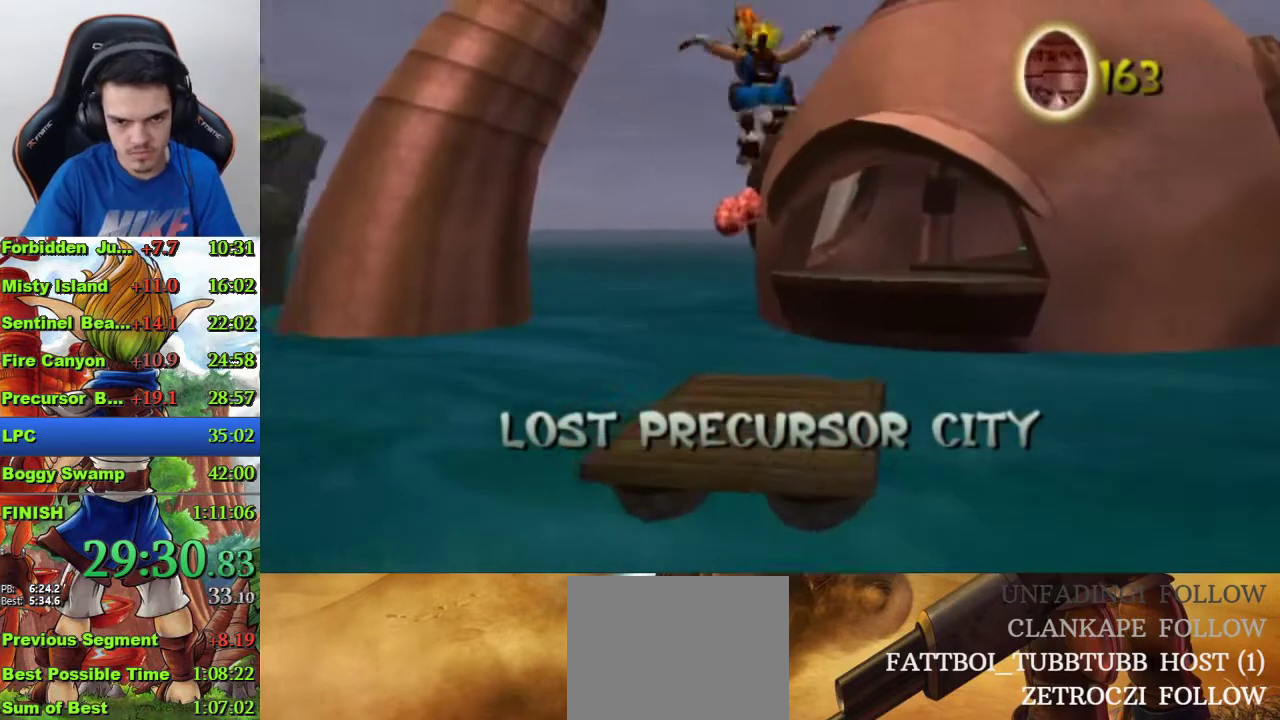
{"buttons": [], "left_stick": "up", "right_stick": "center", "events": []}
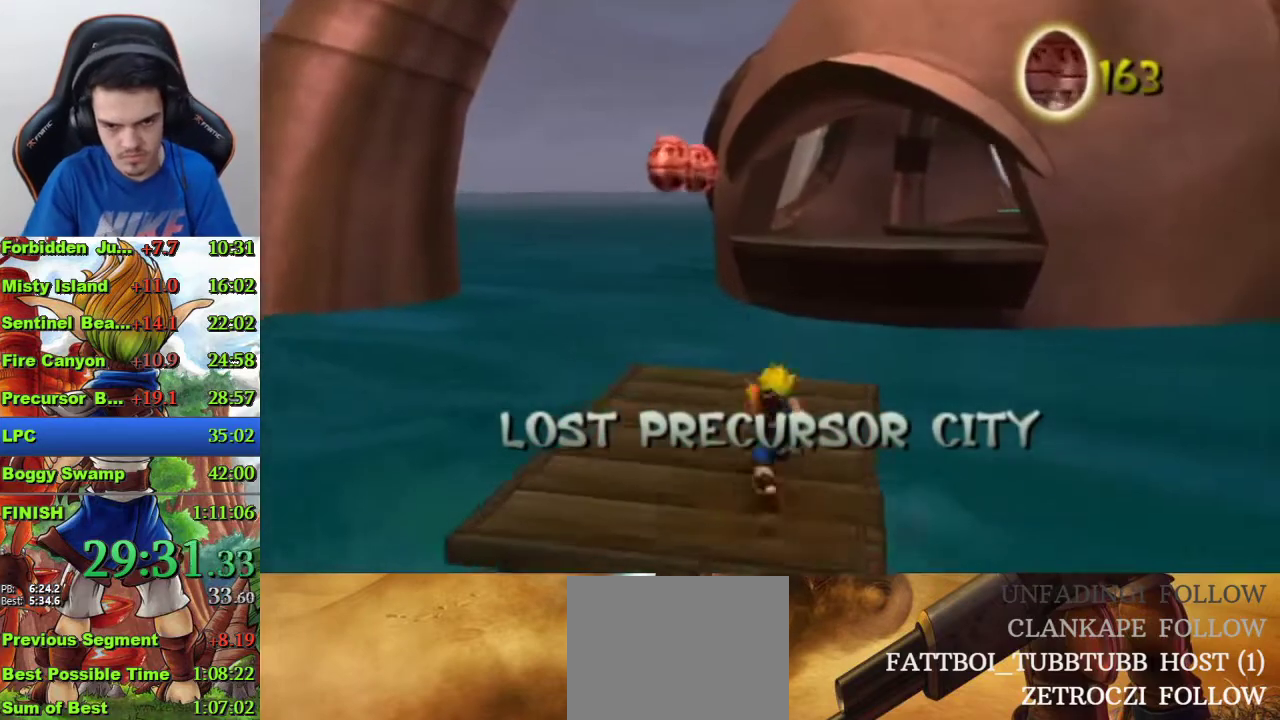
{"buttons": ["CROSS"], "left_stick": "up", "right_stick": "center", "events": [[100, "R1", "down"], [233, "R1", "up"], [500, "CROSS", "down"]]}
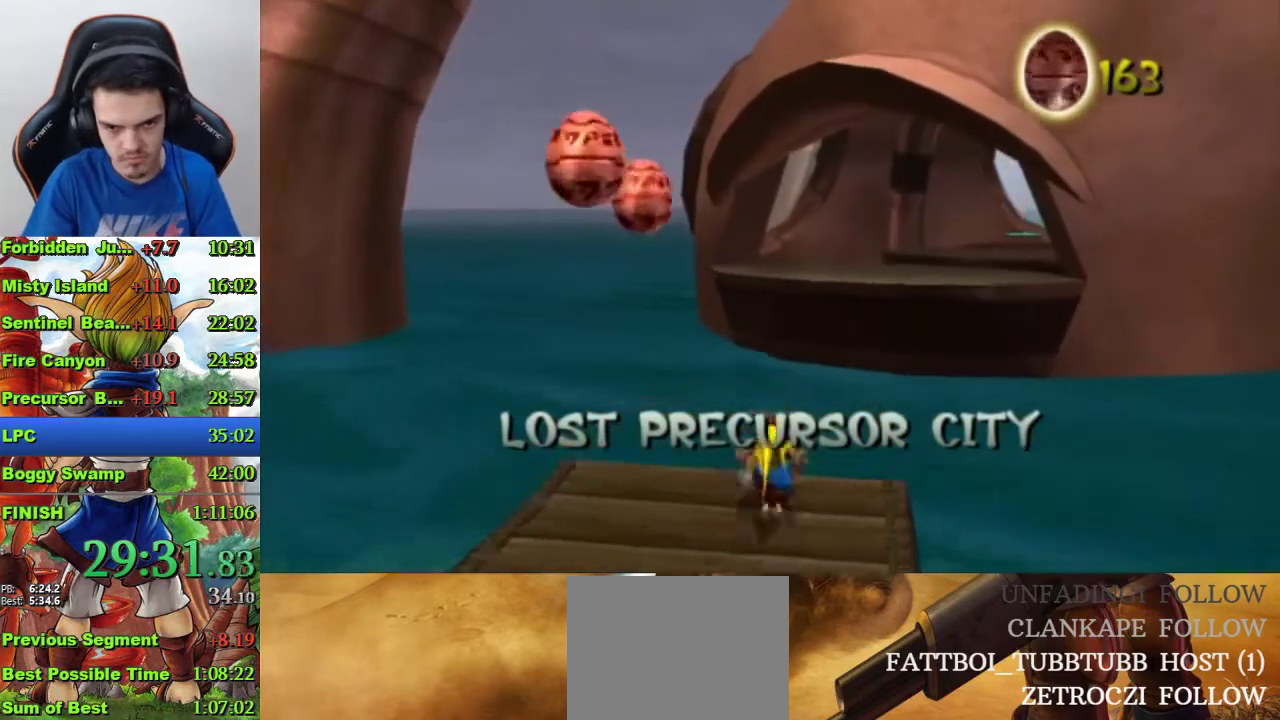
{"buttons": ["CROSS"], "left_stick": "up", "right_stick": "center", "events": []}
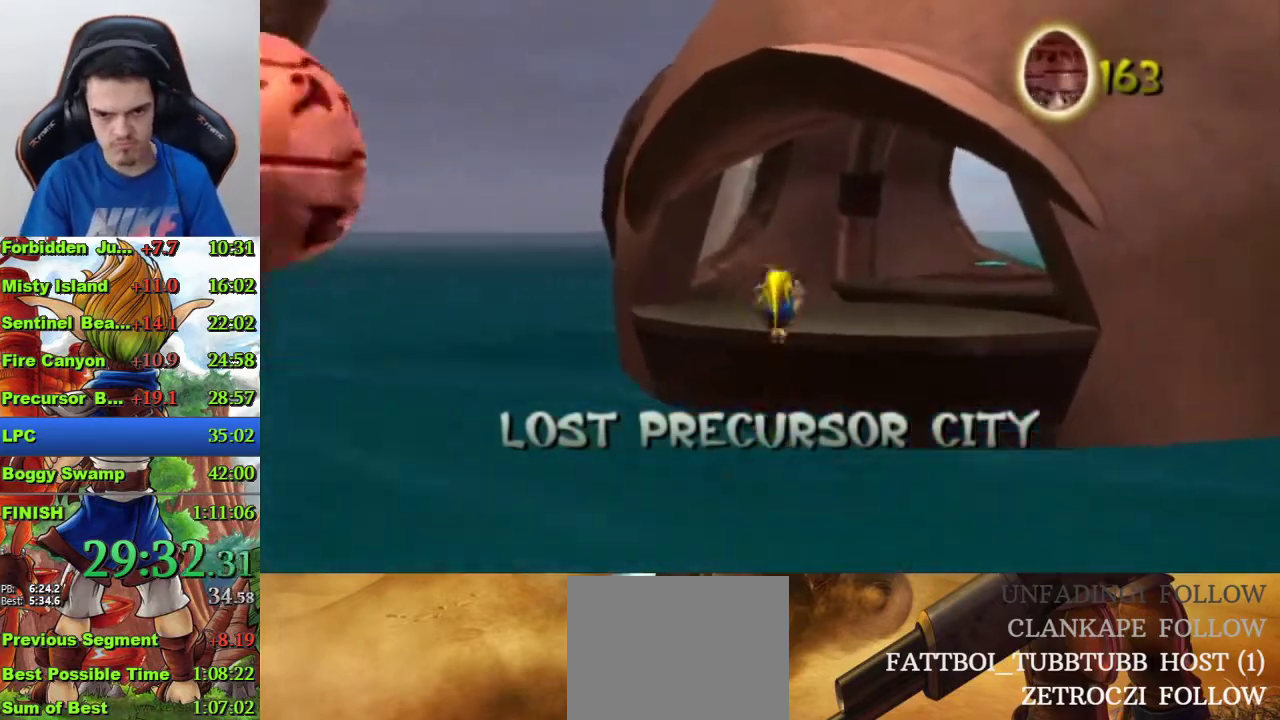
{"buttons": ["CROSS"], "left_stick": "up", "right_stick": "center", "events": [[67, "CROSS", "up"], [433, "CROSS", "down"]]}
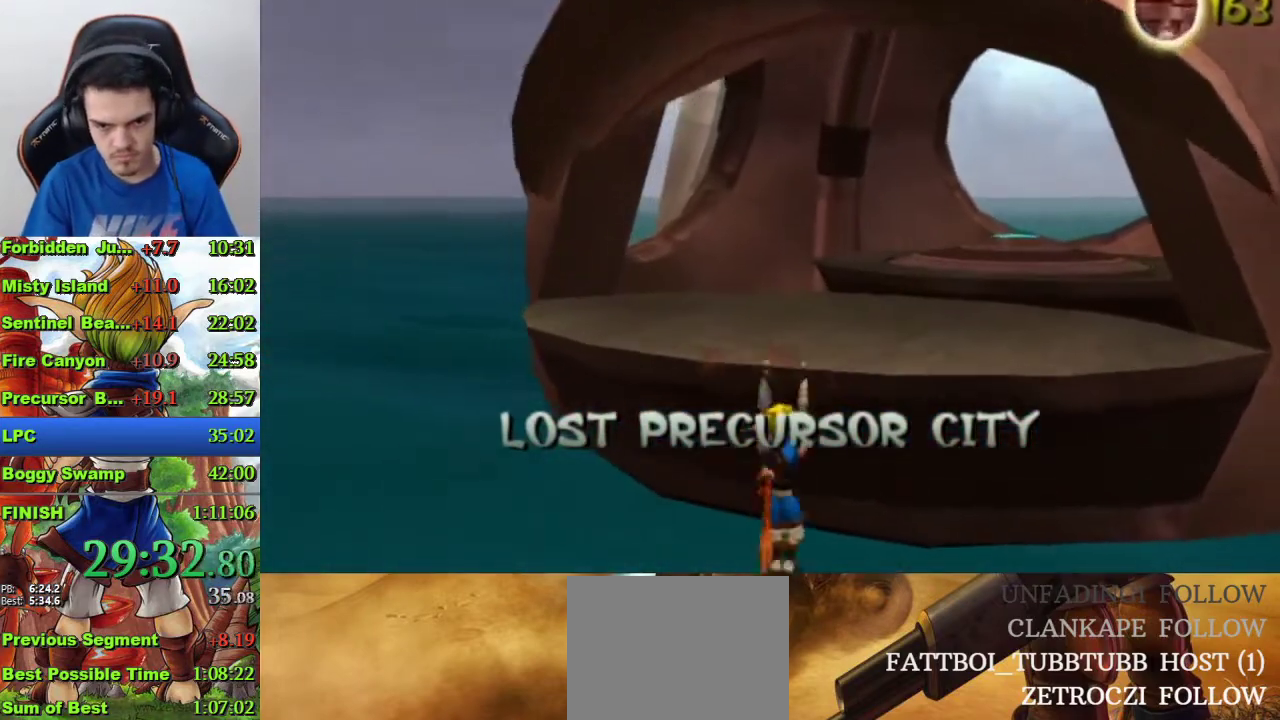
{"buttons": [], "left_stick": "up", "right_stick": "center", "events": [[133, "CROSS", "up"]]}
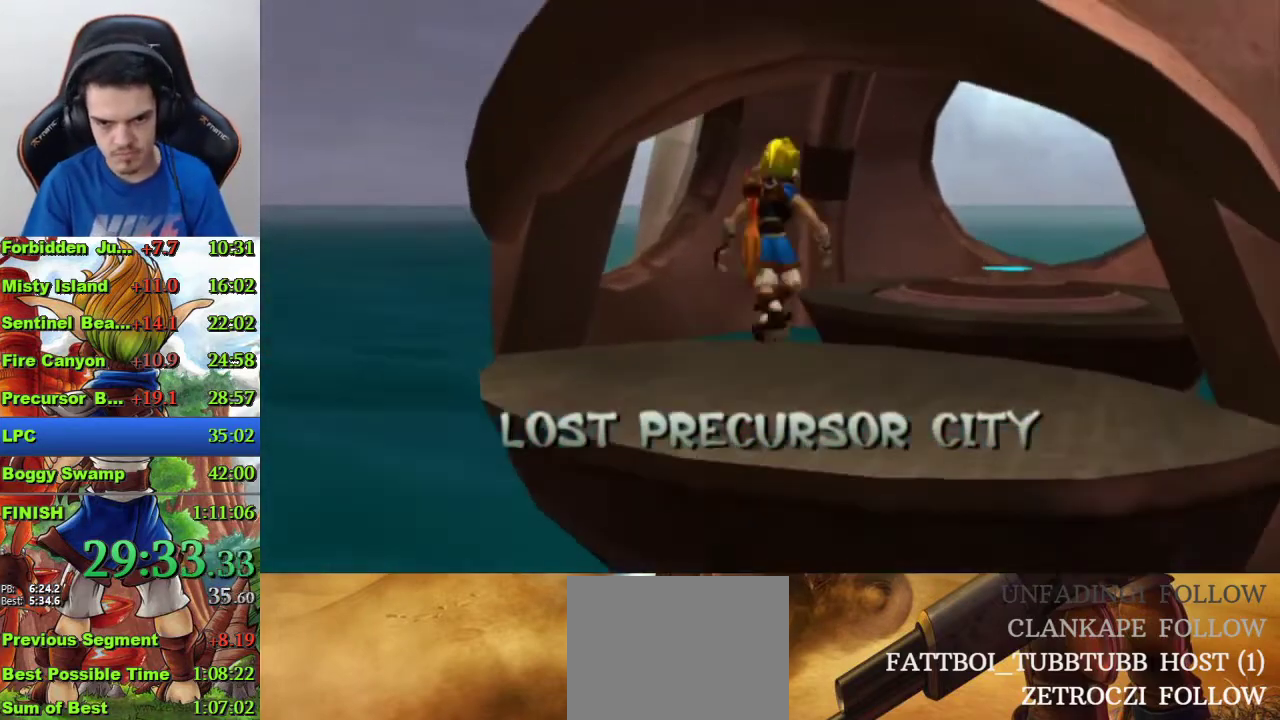
{"buttons": [], "left_stick": "up", "right_stick": "center", "events": [[333, "R1", "down"], [433, "R1", "up"]]}
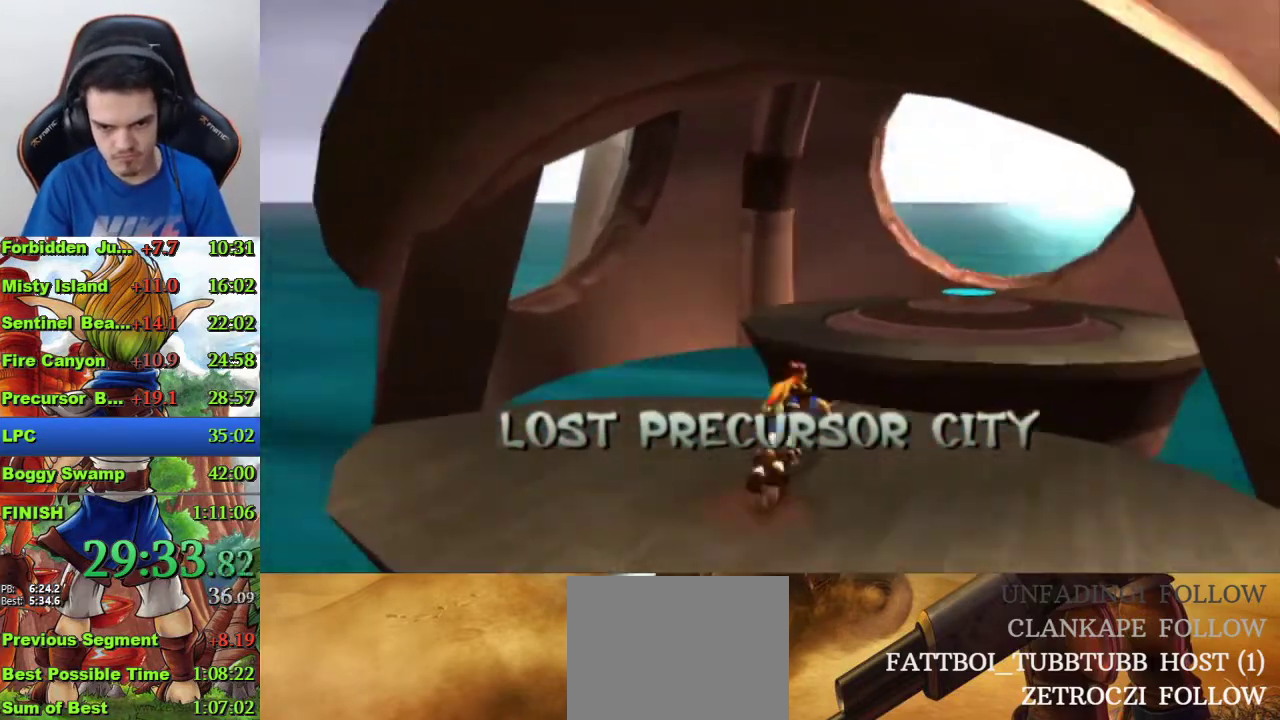
{"buttons": ["CROSS"], "left_stick": "up-right", "right_stick": "center", "events": [[167, "CROSS", "down"], [333, "left_stick", "up-right"]]}
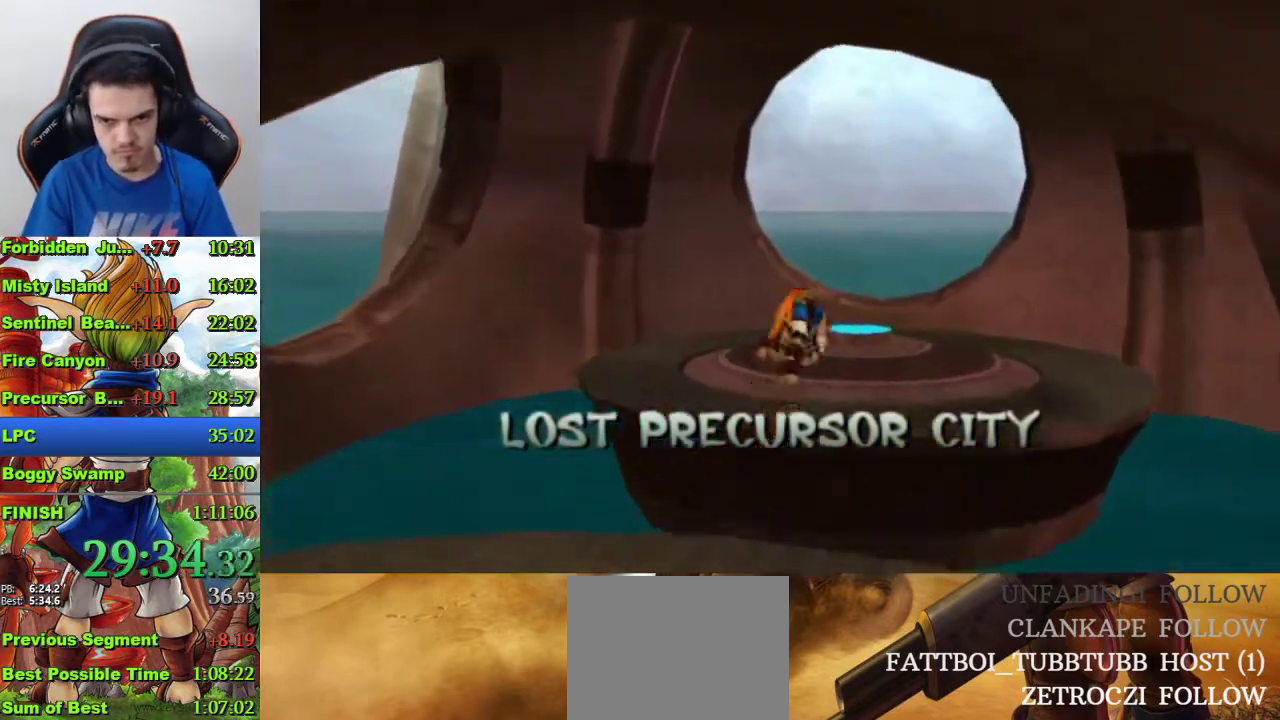
{"buttons": [], "left_stick": "center", "right_stick": "center", "events": [[33, "CROSS", "up"], [100, "left_stick", "up"], [333, "left_stick", "center"]]}
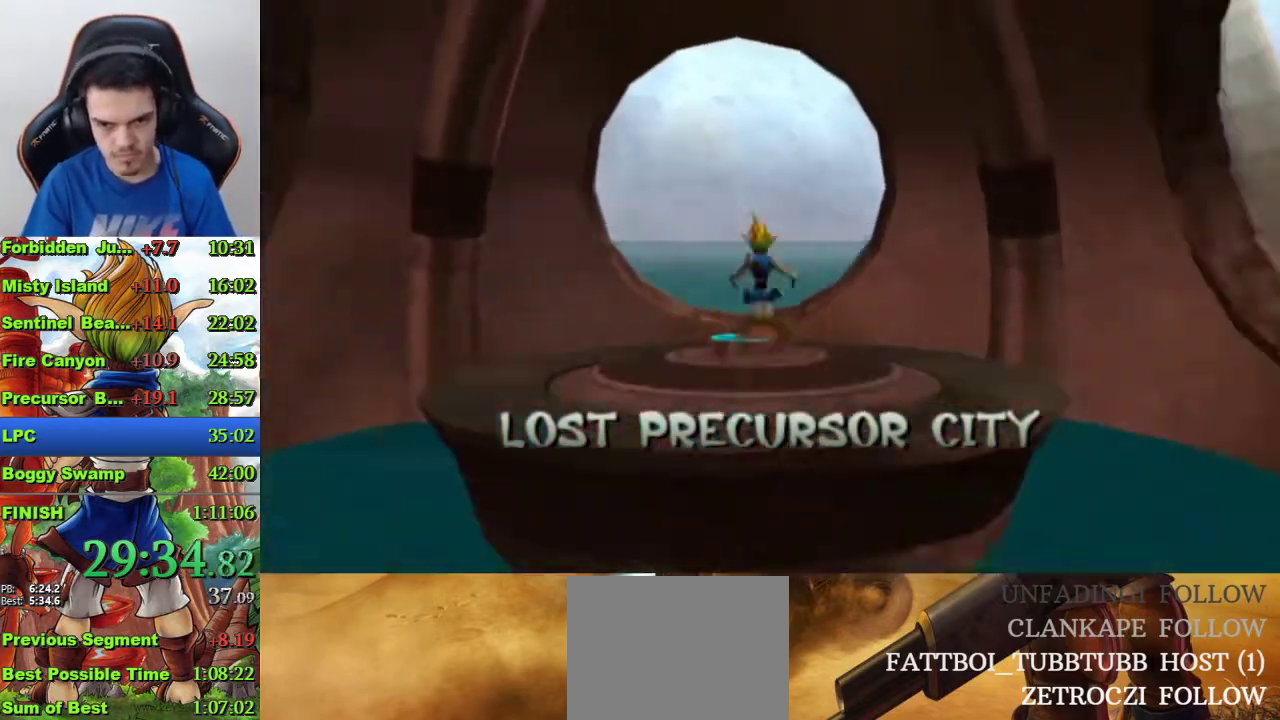
{"buttons": [], "left_stick": "center", "right_stick": "center", "events": []}
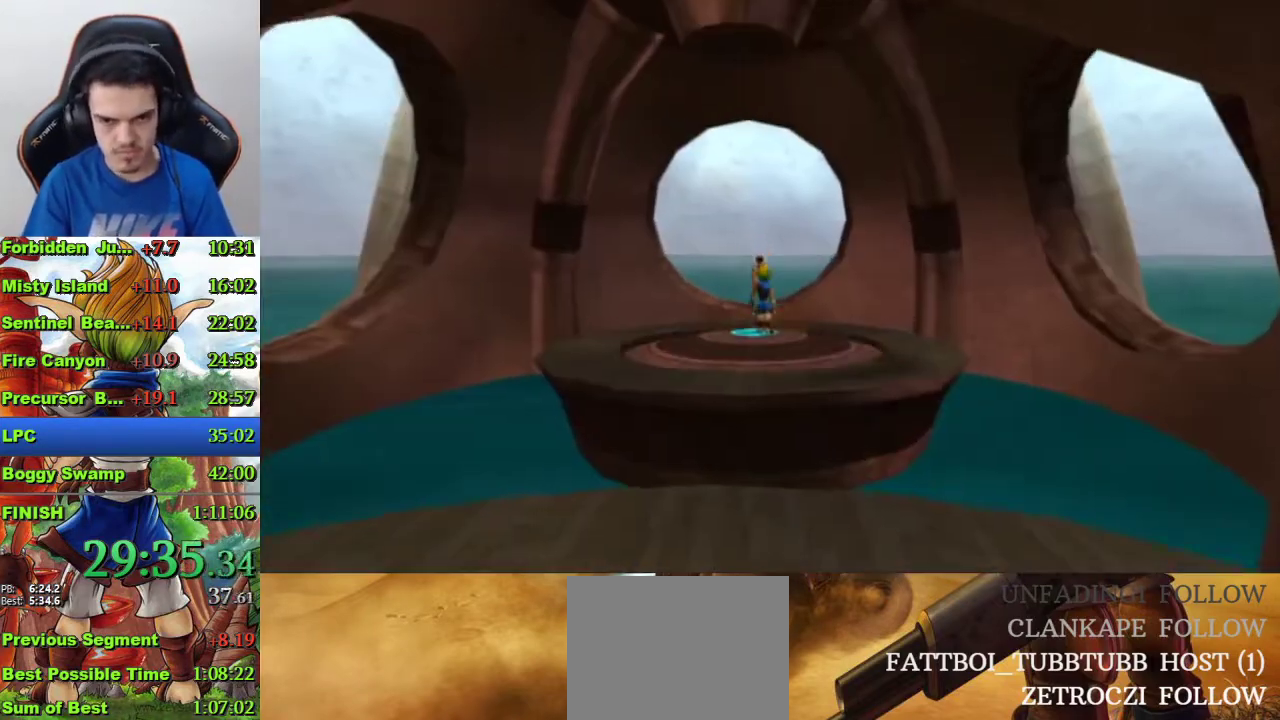
{"buttons": [], "left_stick": "up", "right_stick": "center", "events": [[300, "left_stick", "up"]]}
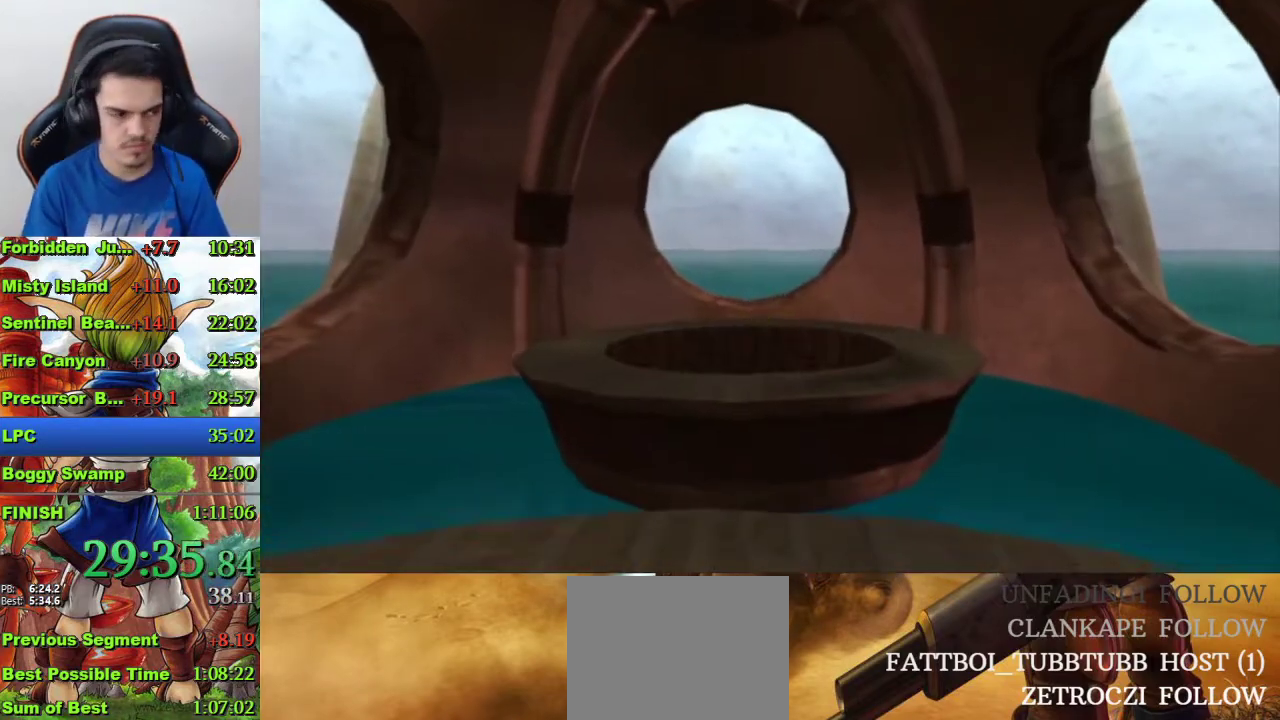
{"buttons": [], "left_stick": "up", "right_stick": "center", "events": []}
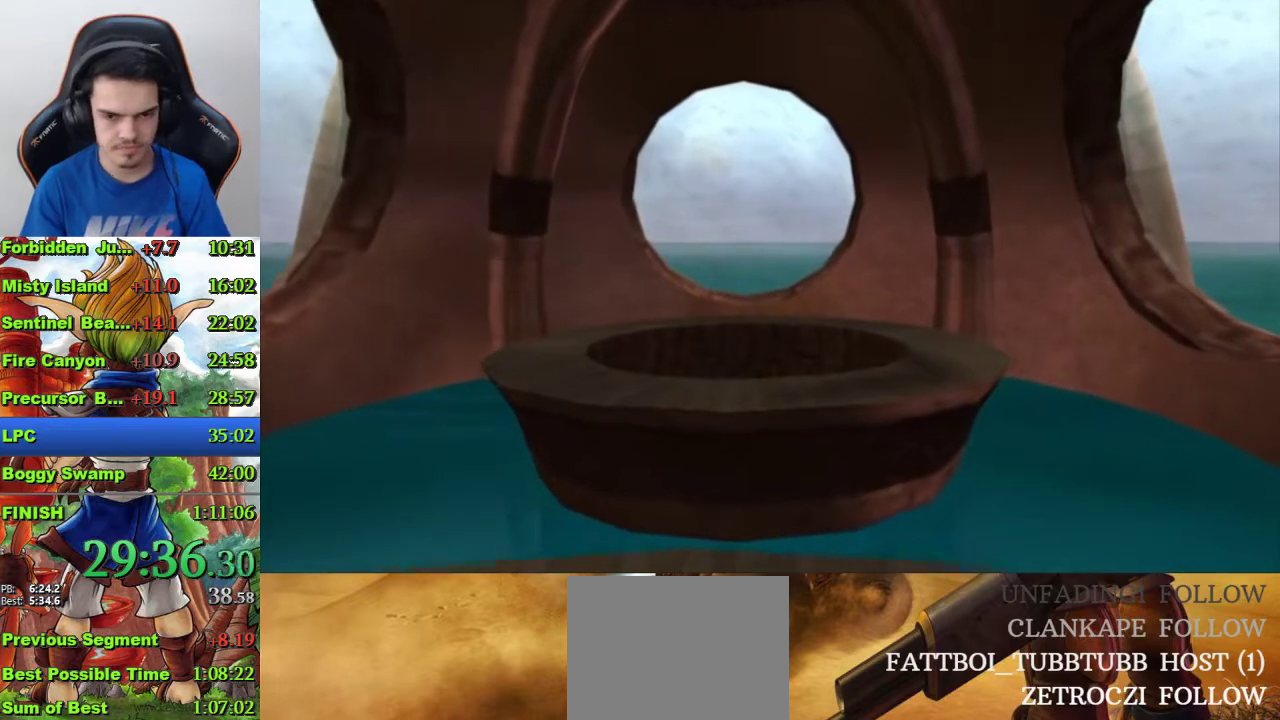
{"buttons": [], "left_stick": "up", "right_stick": "center", "events": []}
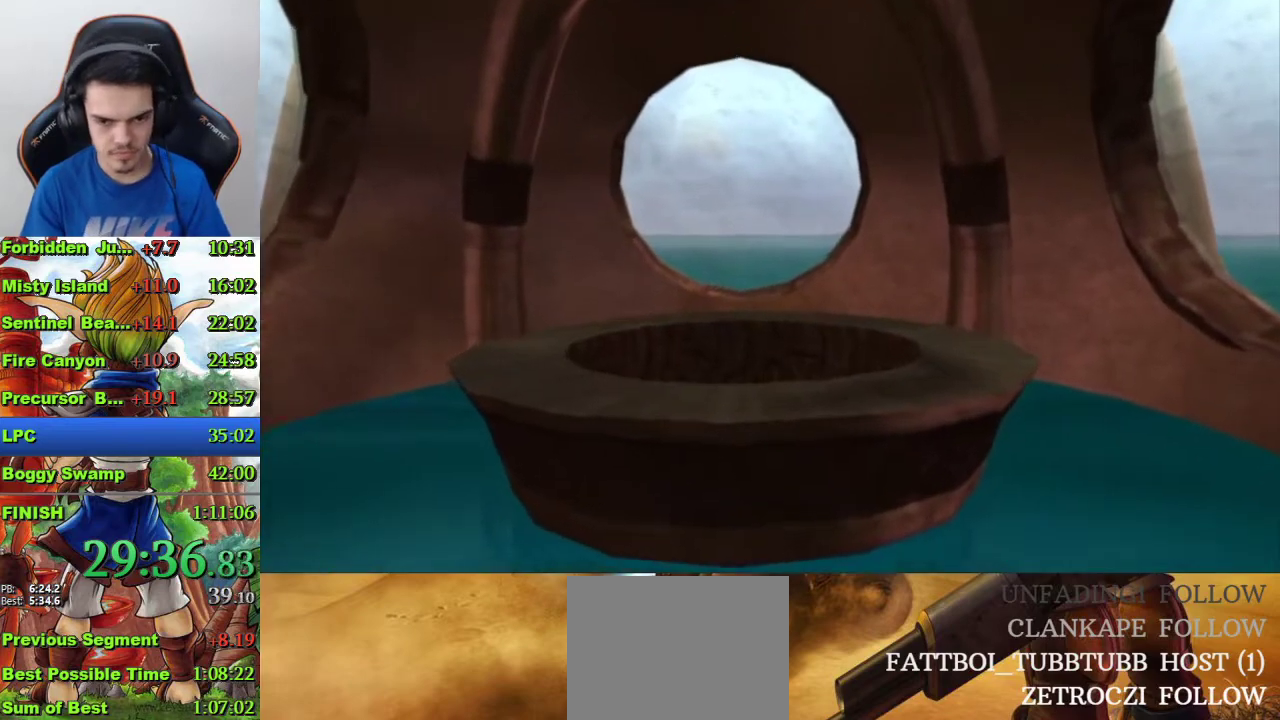
{"buttons": [], "left_stick": "up", "right_stick": "center", "events": []}
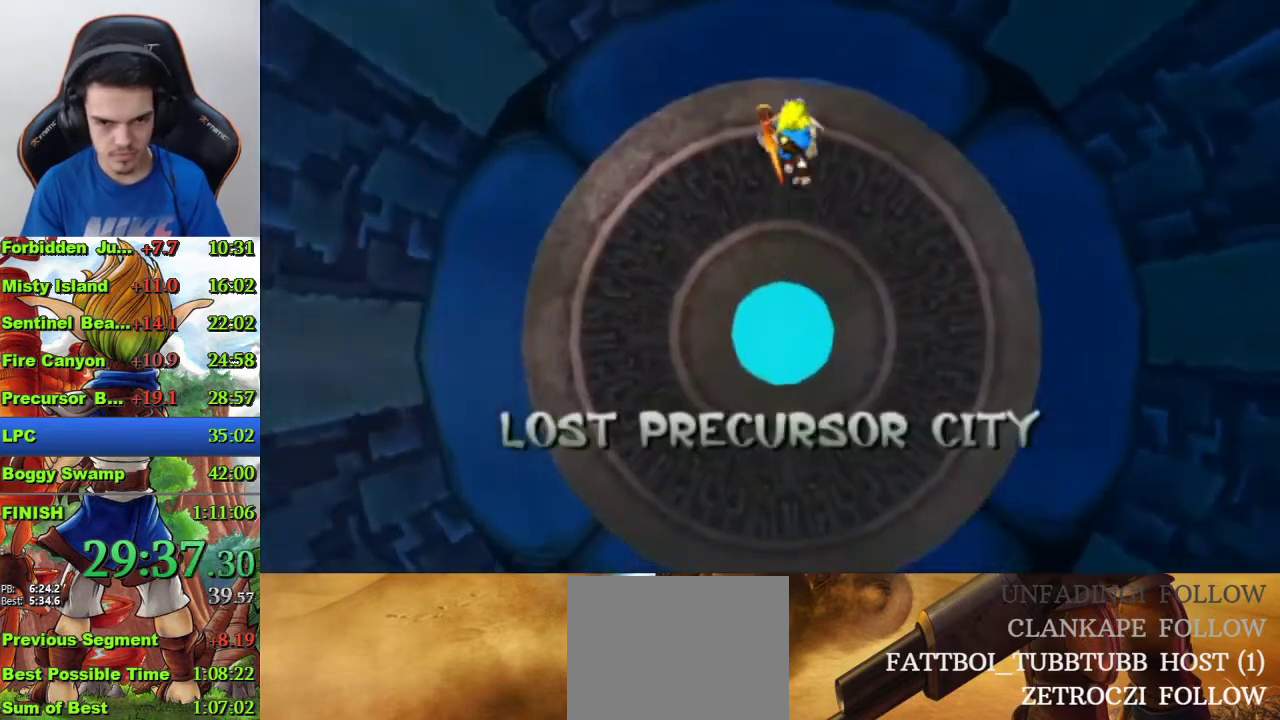
{"buttons": [], "left_stick": "up", "right_stick": "center", "events": []}
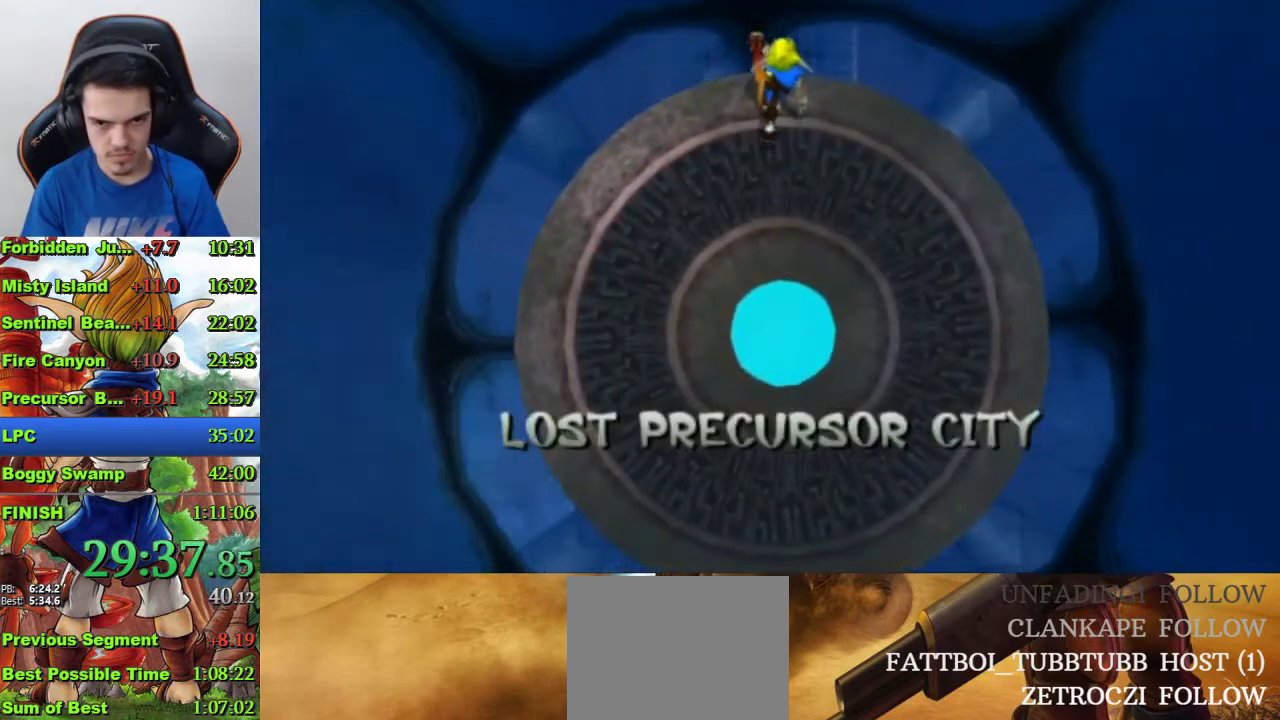
{"buttons": ["CROSS"], "left_stick": "up", "right_stick": "center", "events": [[467, "CROSS", "down"]]}
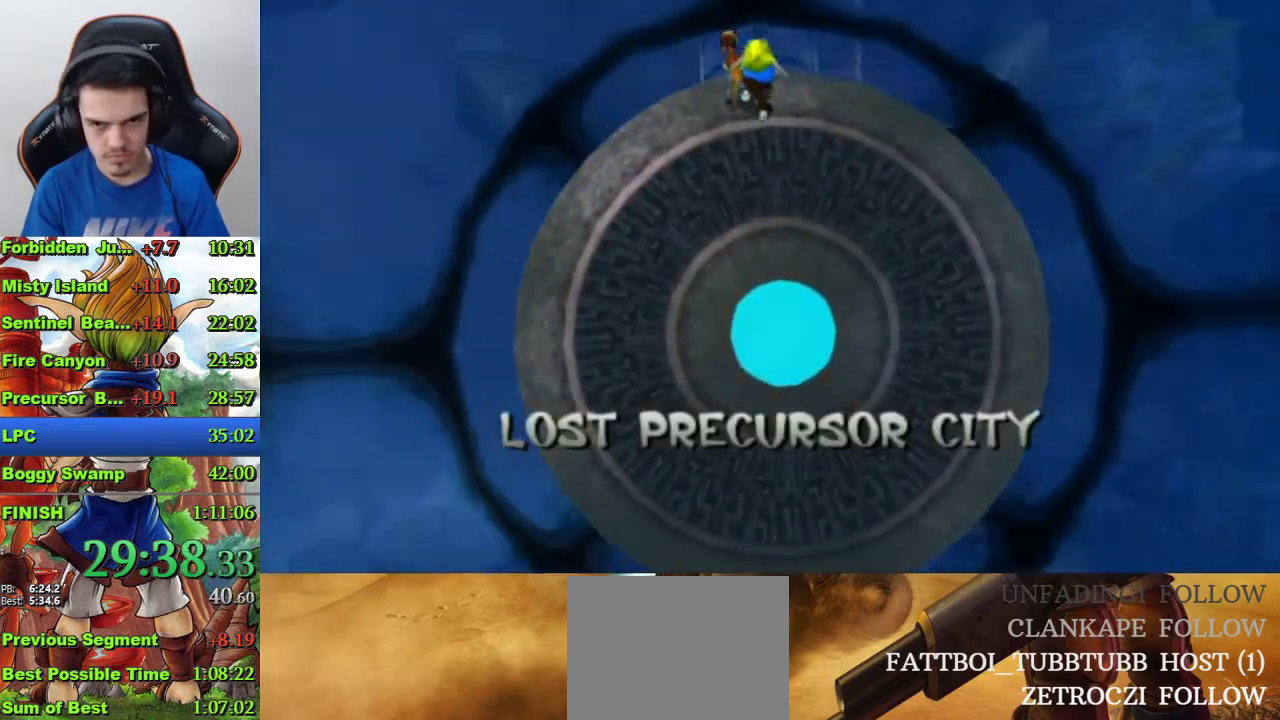
{"buttons": ["CROSS"], "left_stick": "up", "right_stick": "center", "events": [[100, "CROSS", "up"], [467, "CROSS", "down"]]}
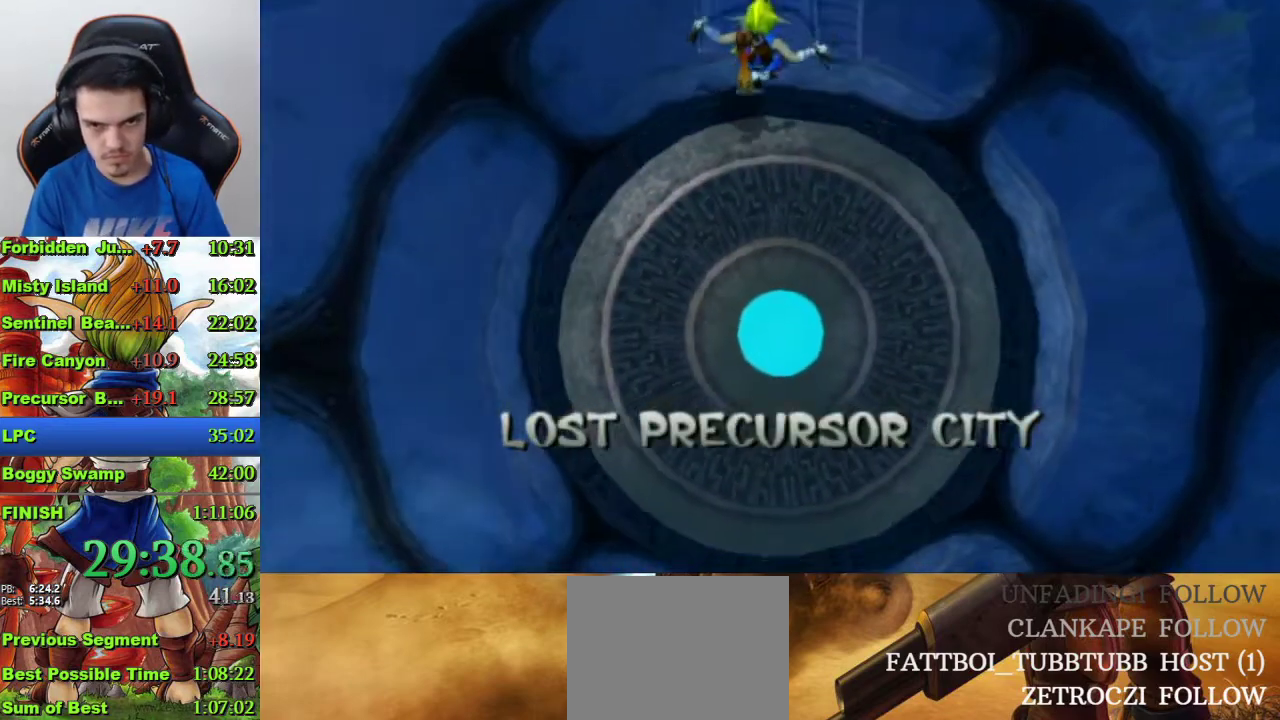
{"buttons": ["CIRCLE"], "left_stick": "up", "right_stick": "center", "events": [[233, "CROSS", "up"], [500, "CIRCLE", "down"]]}
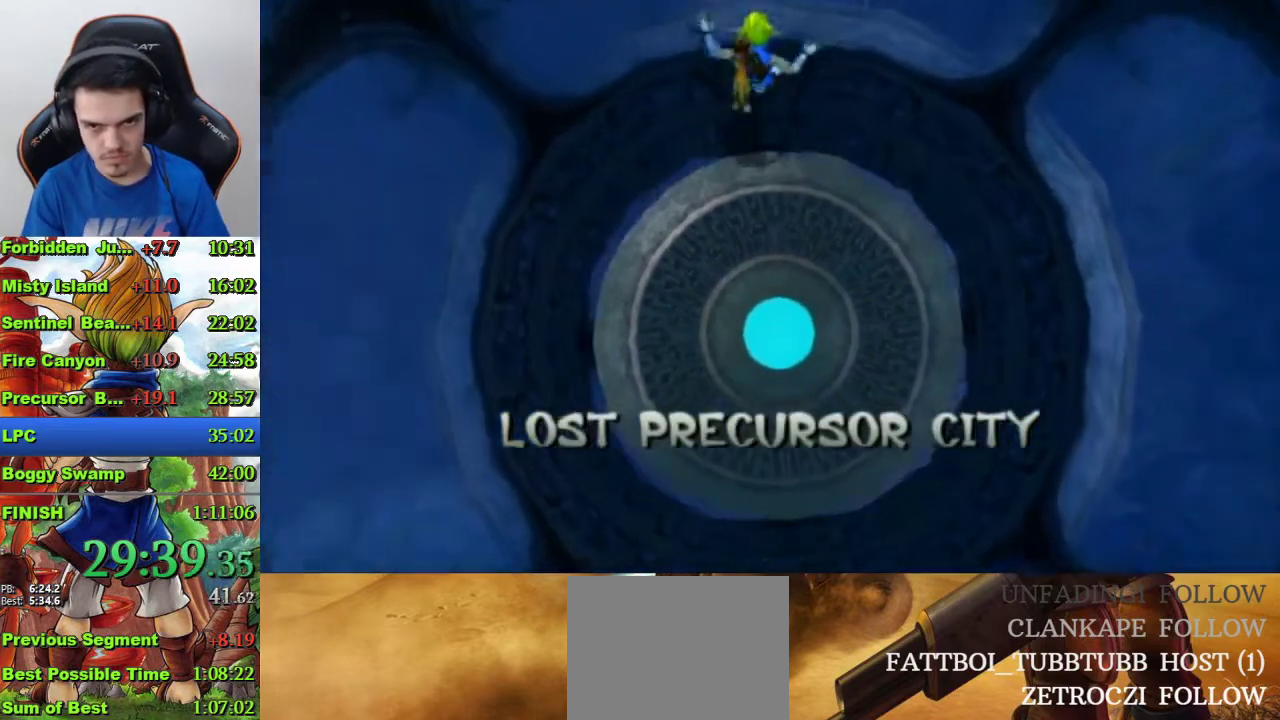
{"buttons": [], "left_stick": "up", "right_stick": "center", "events": [[300, "CIRCLE", "up"]]}
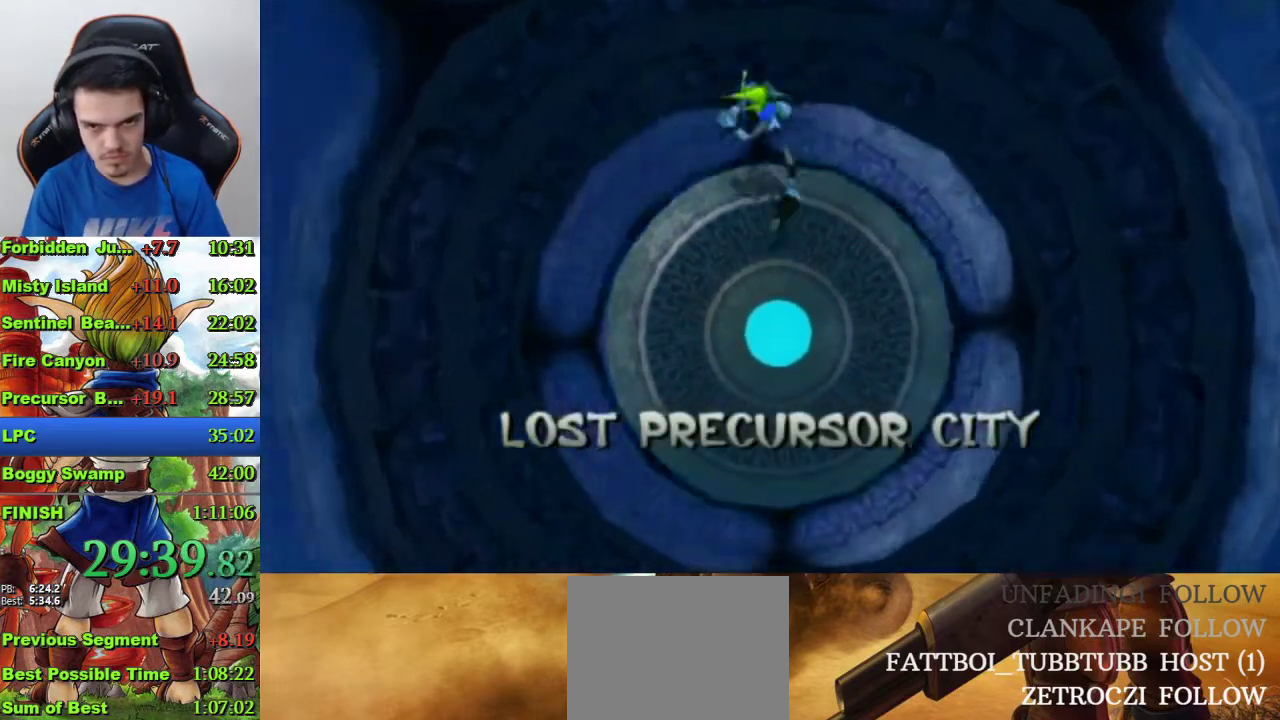
{"buttons": [], "left_stick": "up", "right_stick": "center", "events": []}
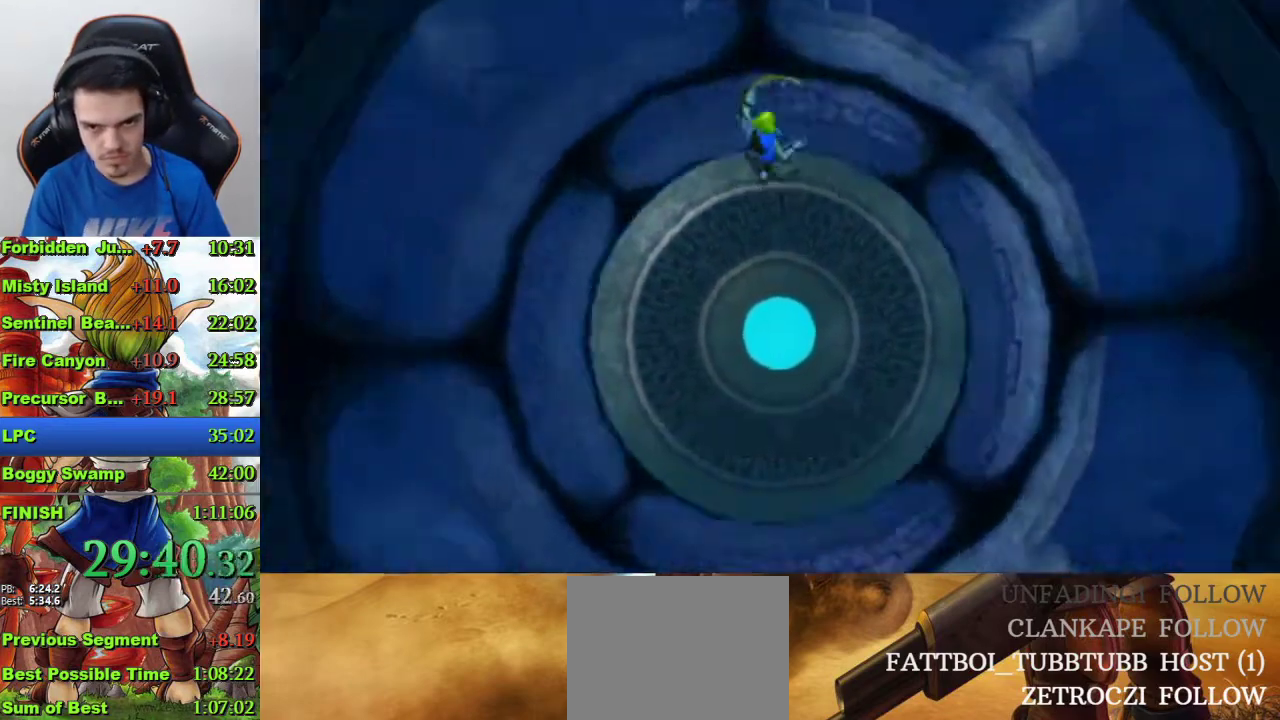
{"buttons": [], "left_stick": "up-right", "right_stick": "center", "events": [[467, "left_stick", "up-right"]]}
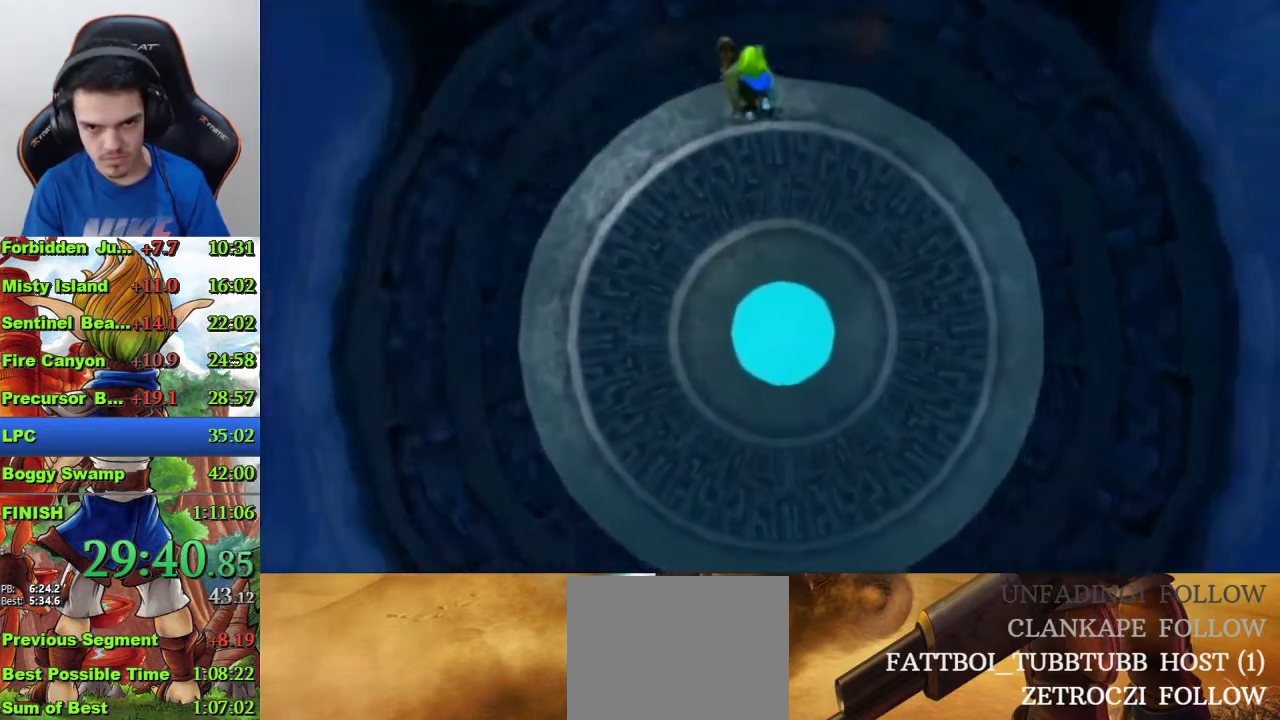
{"buttons": [], "left_stick": "up", "right_stick": "center", "events": [[67, "left_stick", "up"], [233, "left_stick", "center"], [367, "left_stick", "up"]]}
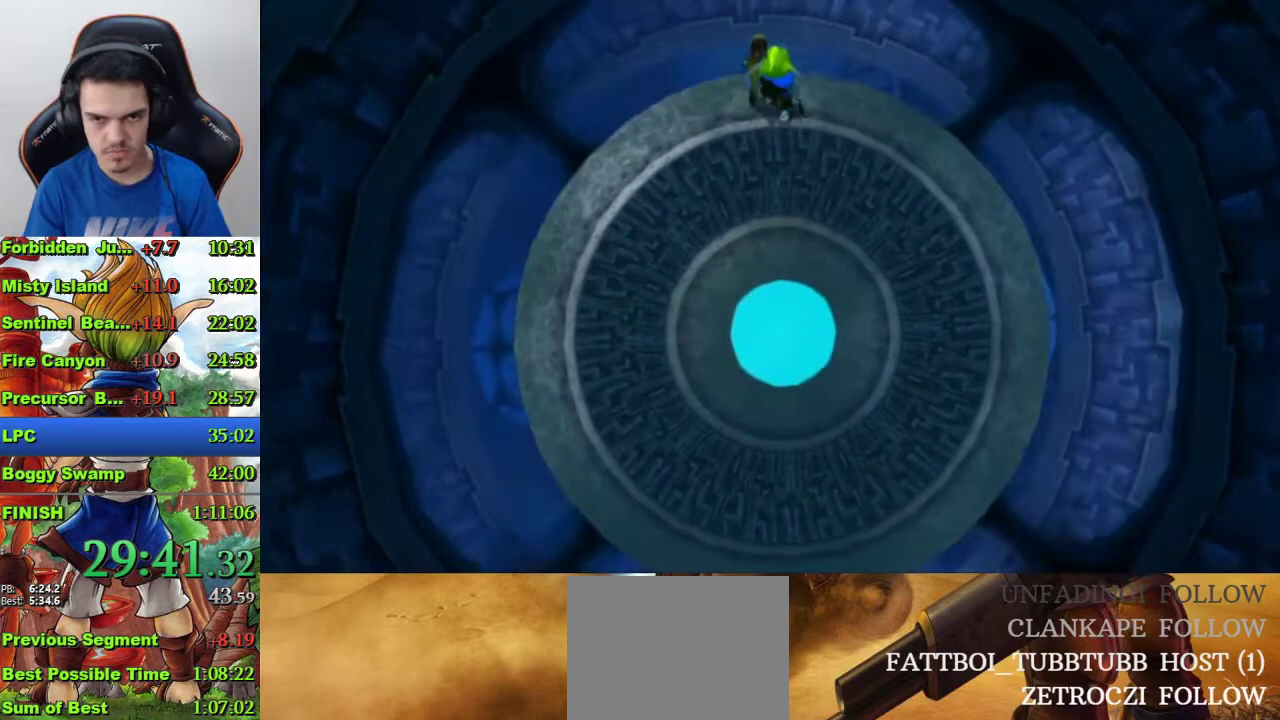
{"buttons": [], "left_stick": "center", "right_stick": "center", "events": [[300, "left_stick", "center"]]}
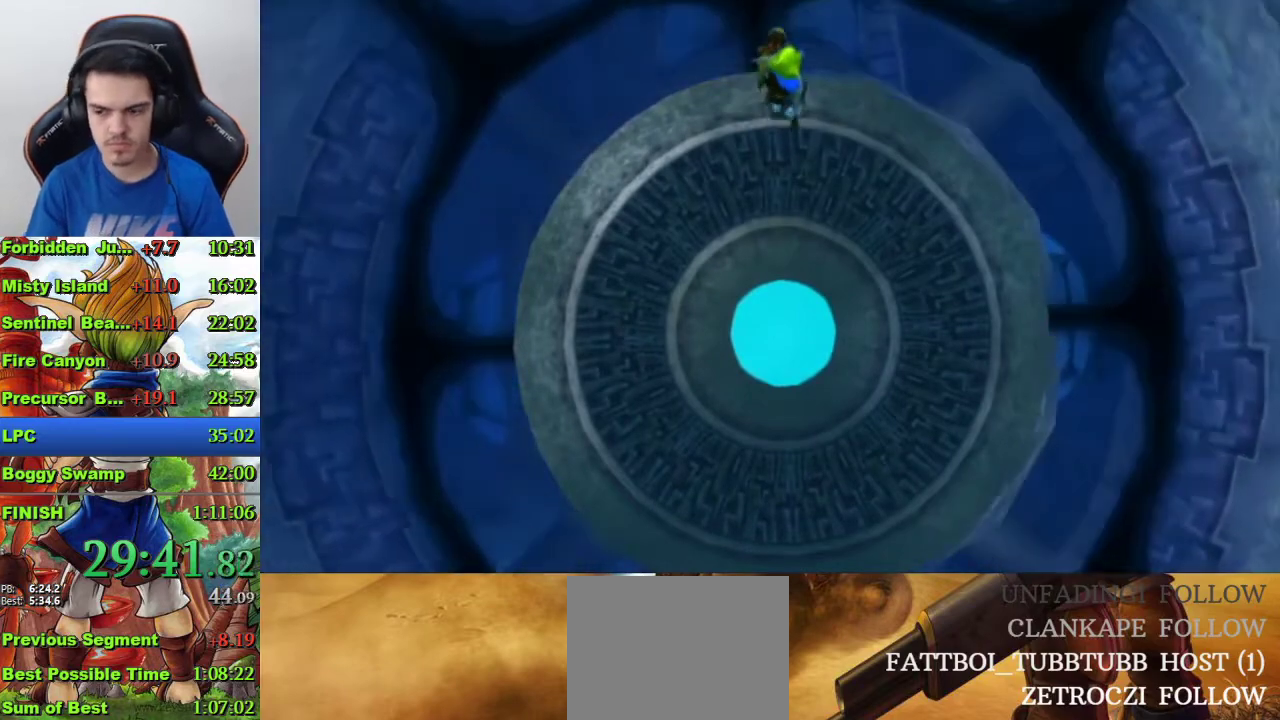
{"buttons": [], "left_stick": "up", "right_stick": "center", "events": [[67, "left_stick", "up"]]}
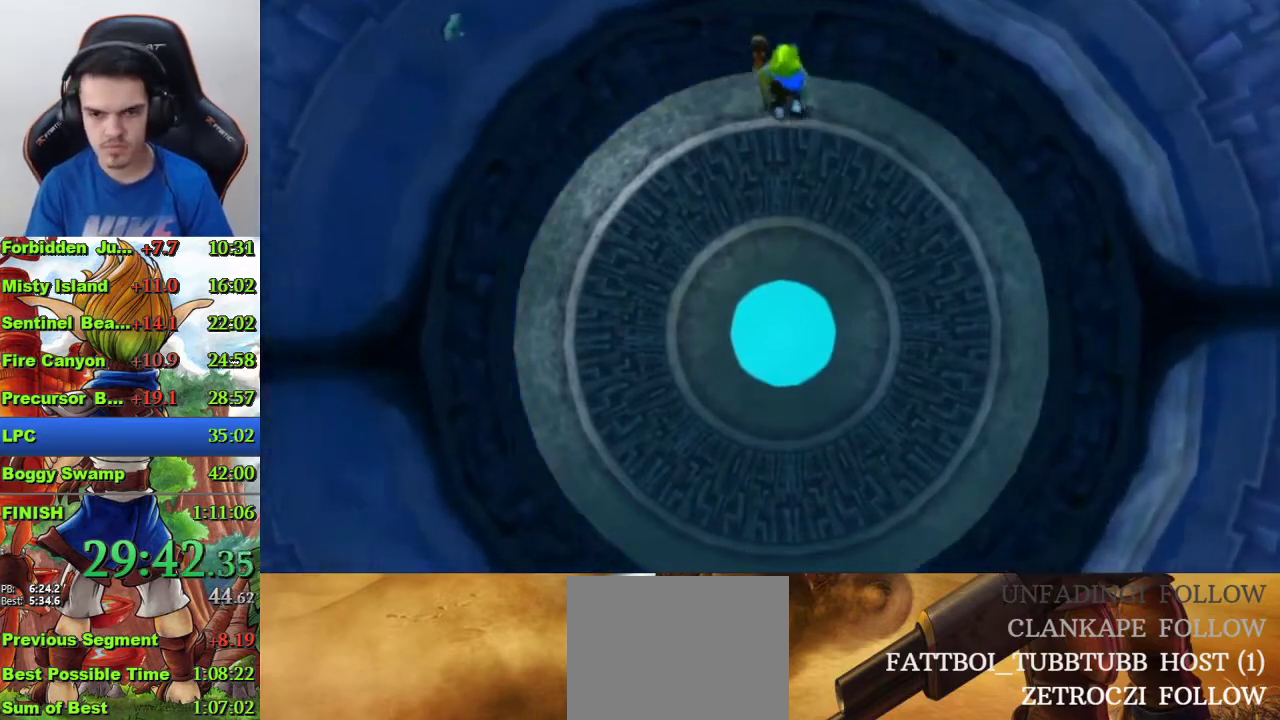
{"buttons": [], "left_stick": "up", "right_stick": "center", "events": []}
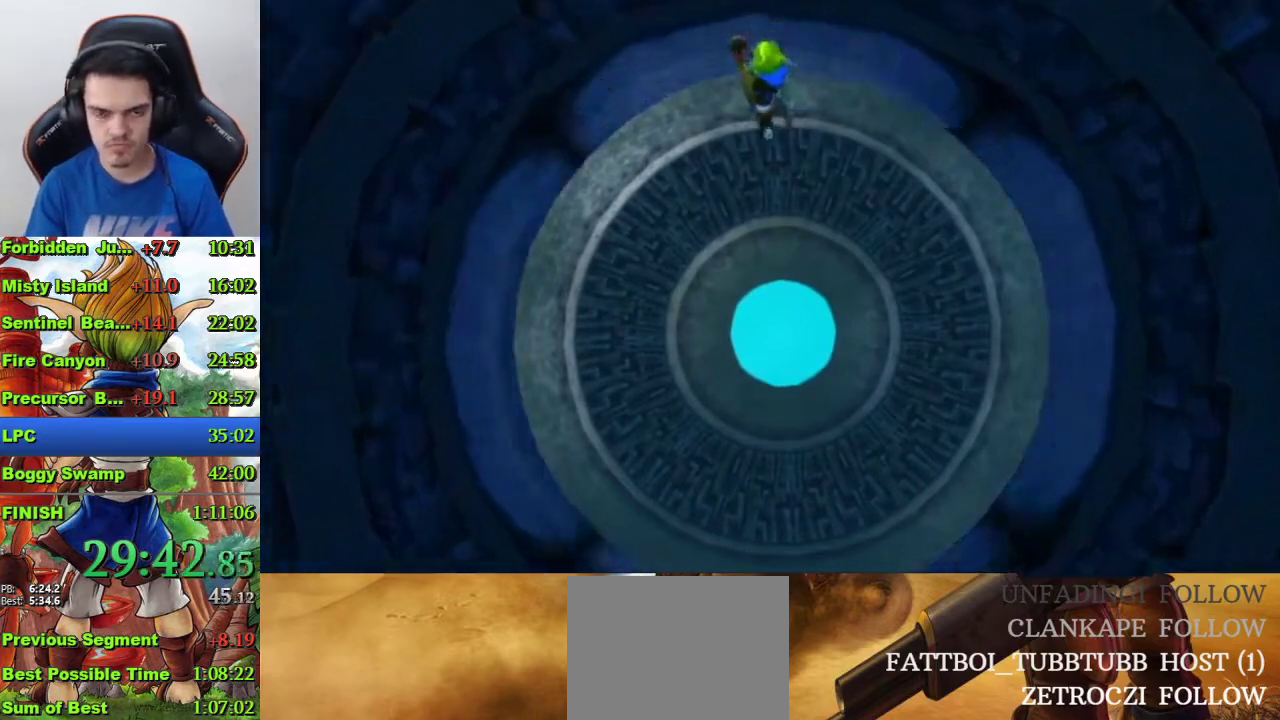
{"buttons": [], "left_stick": "up", "right_stick": "center", "events": [[300, "left_stick", "center"], [500, "left_stick", "up"]]}